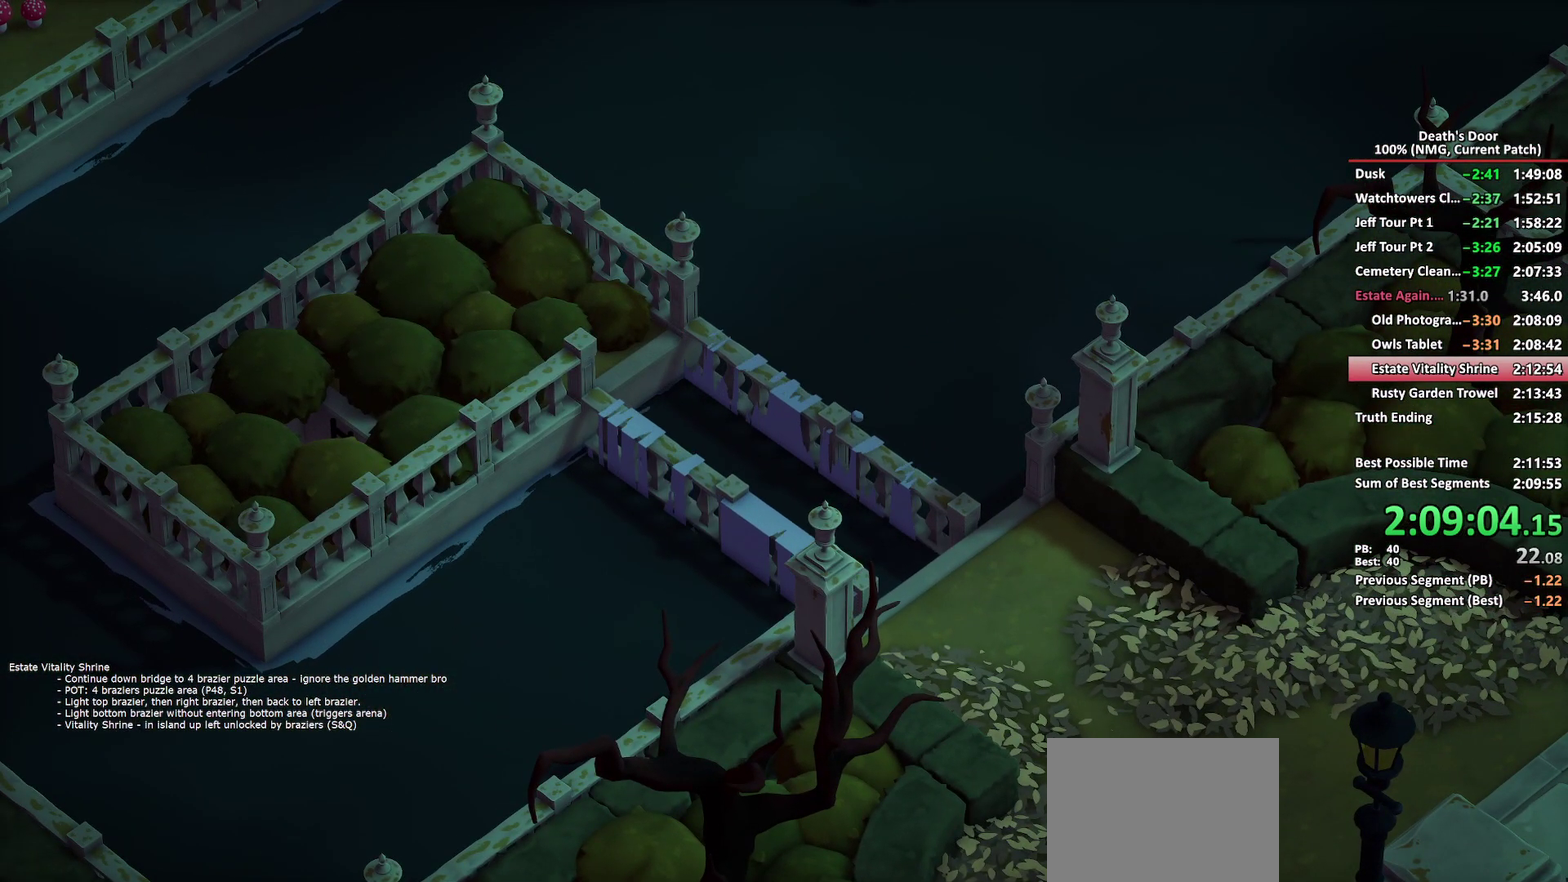
Gameplay with a controller (Xbox layout); each line is a JSON object with the inputs held at the frame after it. "events" lists button and stick changes between this image and that frame as [ms after this image, input, new state], when the widget could be followed in between.
{"buttons": [], "left_stick": "up-left", "right_stick": "center", "events": [[33, "A", "up"], [83, "A", "down"], [167, "A", "up"], [217, "A", "down"], [300, "A", "up"], [367, "A", "down"], [450, "A", "up"]]}
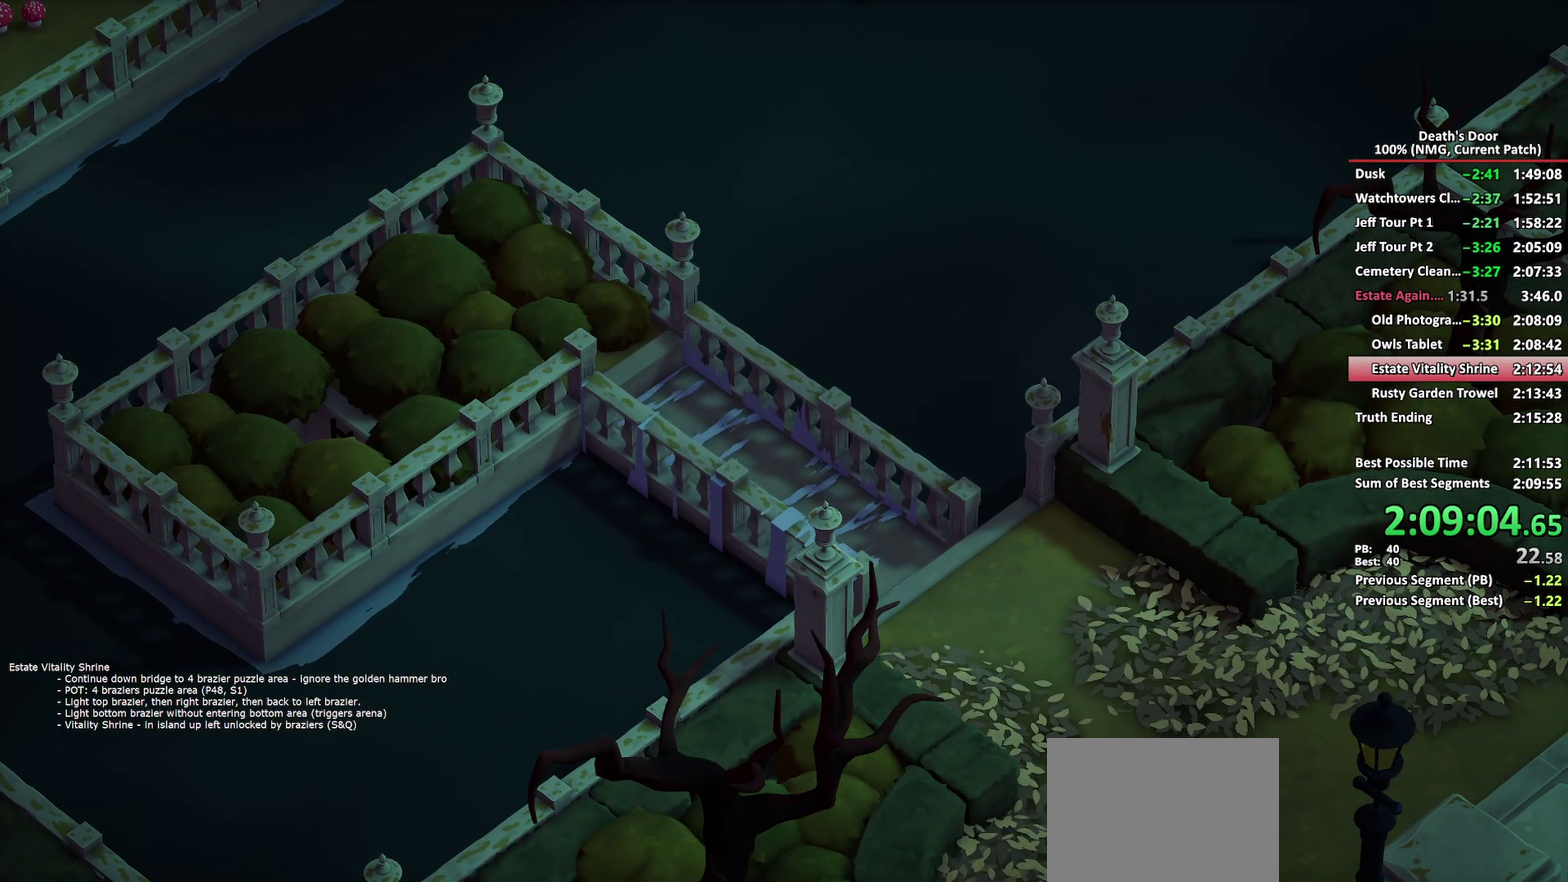
{"buttons": ["A"], "left_stick": "up-left", "right_stick": "center", "events": [[17, "A", "down"], [83, "A", "up"], [150, "A", "down"], [233, "A", "up"], [300, "A", "down"], [383, "A", "up"], [450, "A", "down"]]}
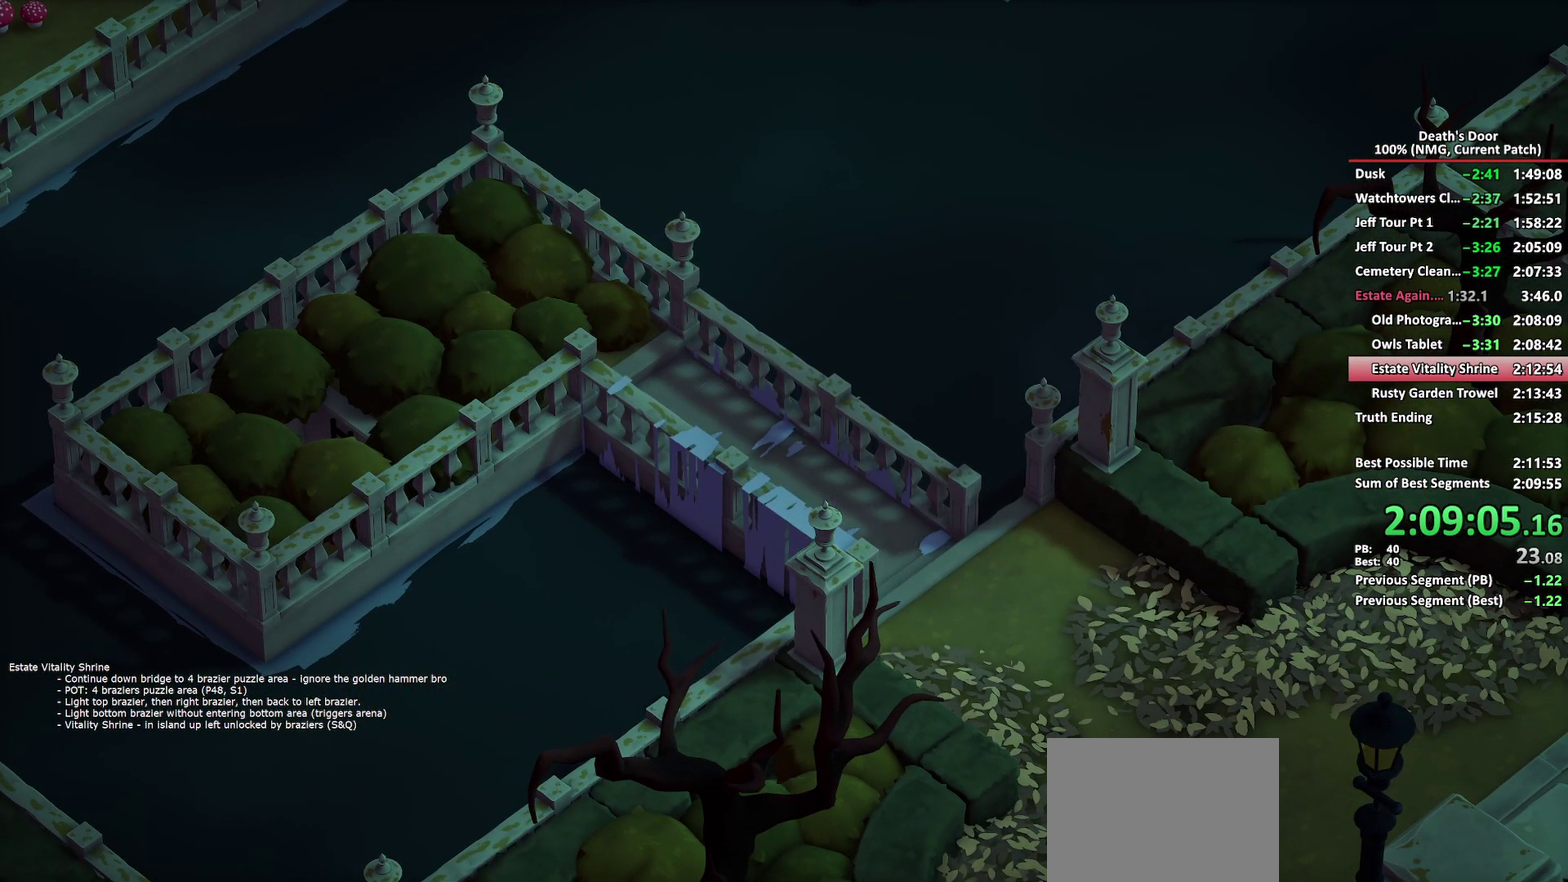
{"buttons": [], "left_stick": "up-left", "right_stick": "center", "events": [[33, "A", "up"], [100, "A", "down"], [167, "A", "up"], [250, "A", "down"], [317, "A", "up"], [383, "A", "down"], [467, "A", "up"]]}
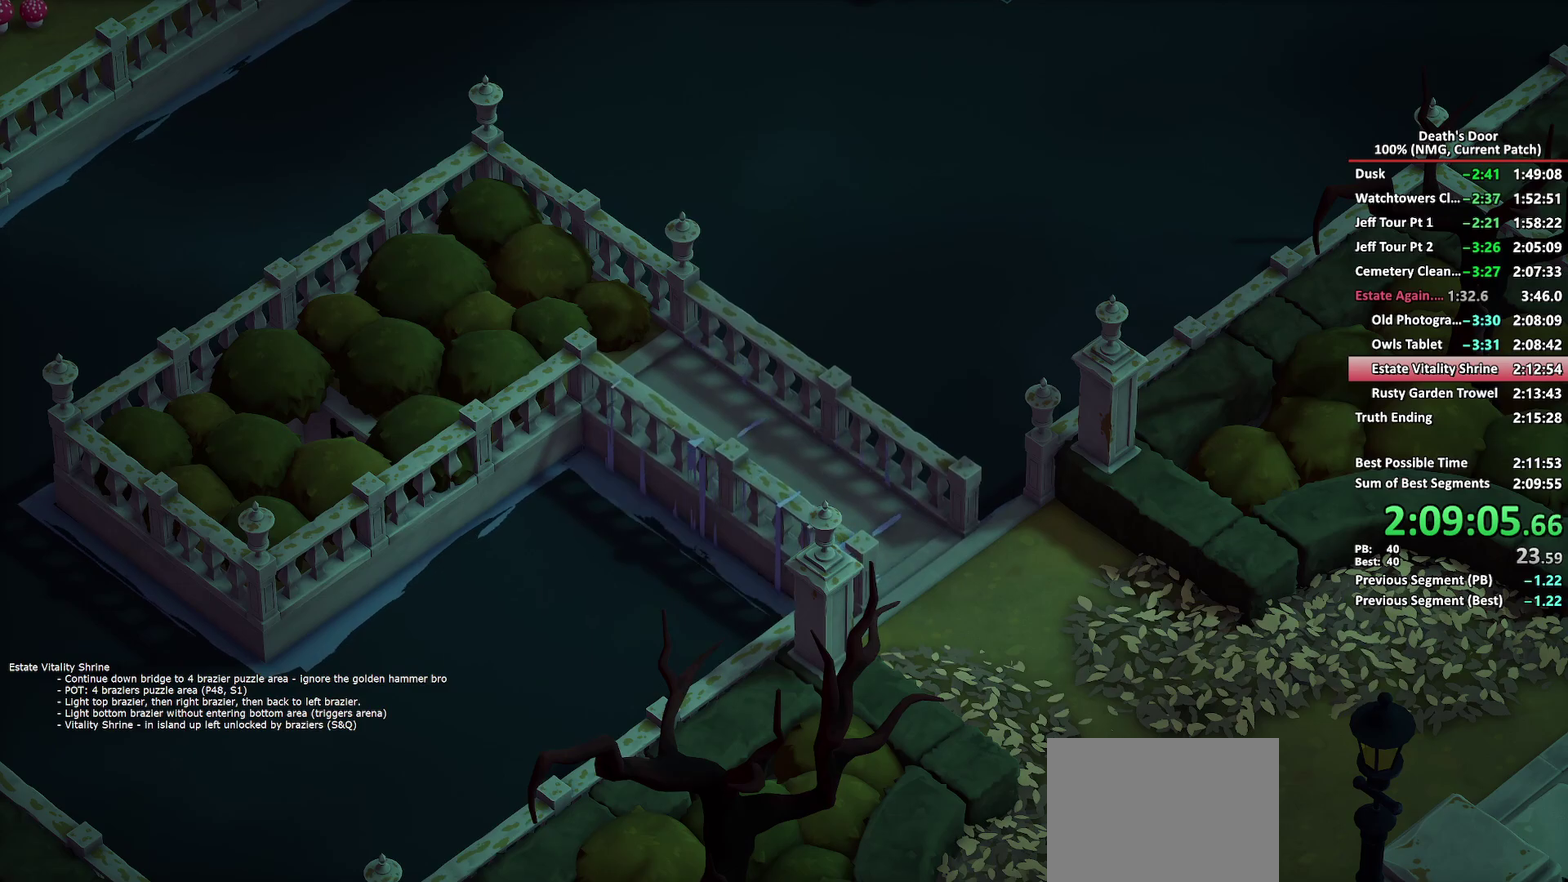
{"buttons": ["A"], "left_stick": "up-left", "right_stick": "center", "events": [[33, "A", "down"], [117, "A", "up"], [183, "A", "down"], [267, "A", "up"], [333, "A", "down"], [400, "A", "up"], [483, "A", "down"]]}
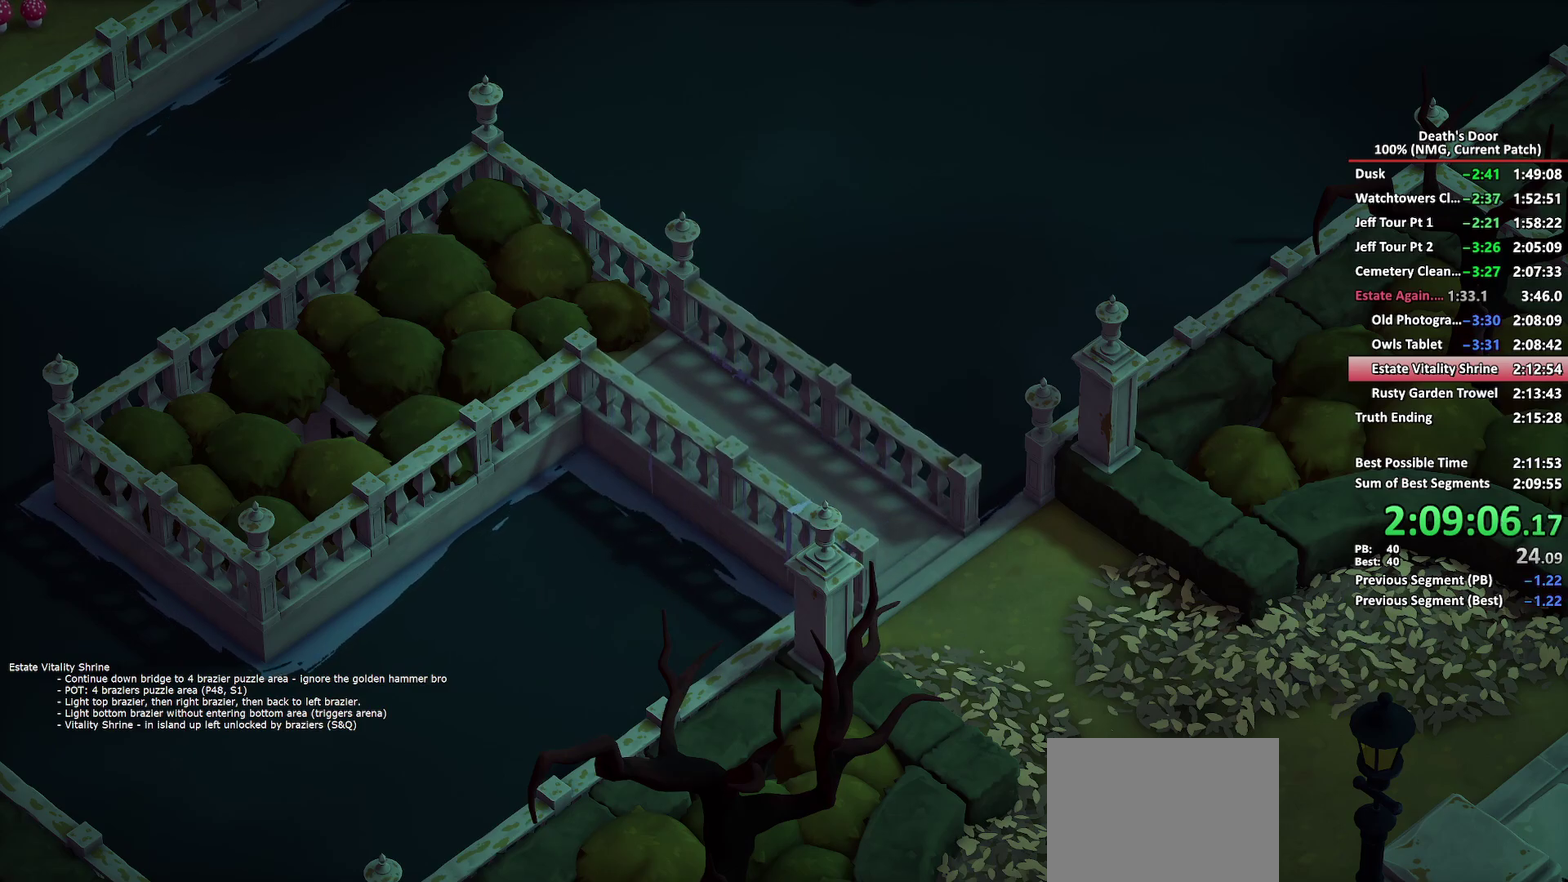
{"buttons": [], "left_stick": "up-left", "right_stick": "center", "events": [[50, "A", "up"], [117, "A", "down"], [200, "A", "up"], [267, "A", "down"], [333, "A", "up"], [400, "A", "down"], [467, "A", "up"]]}
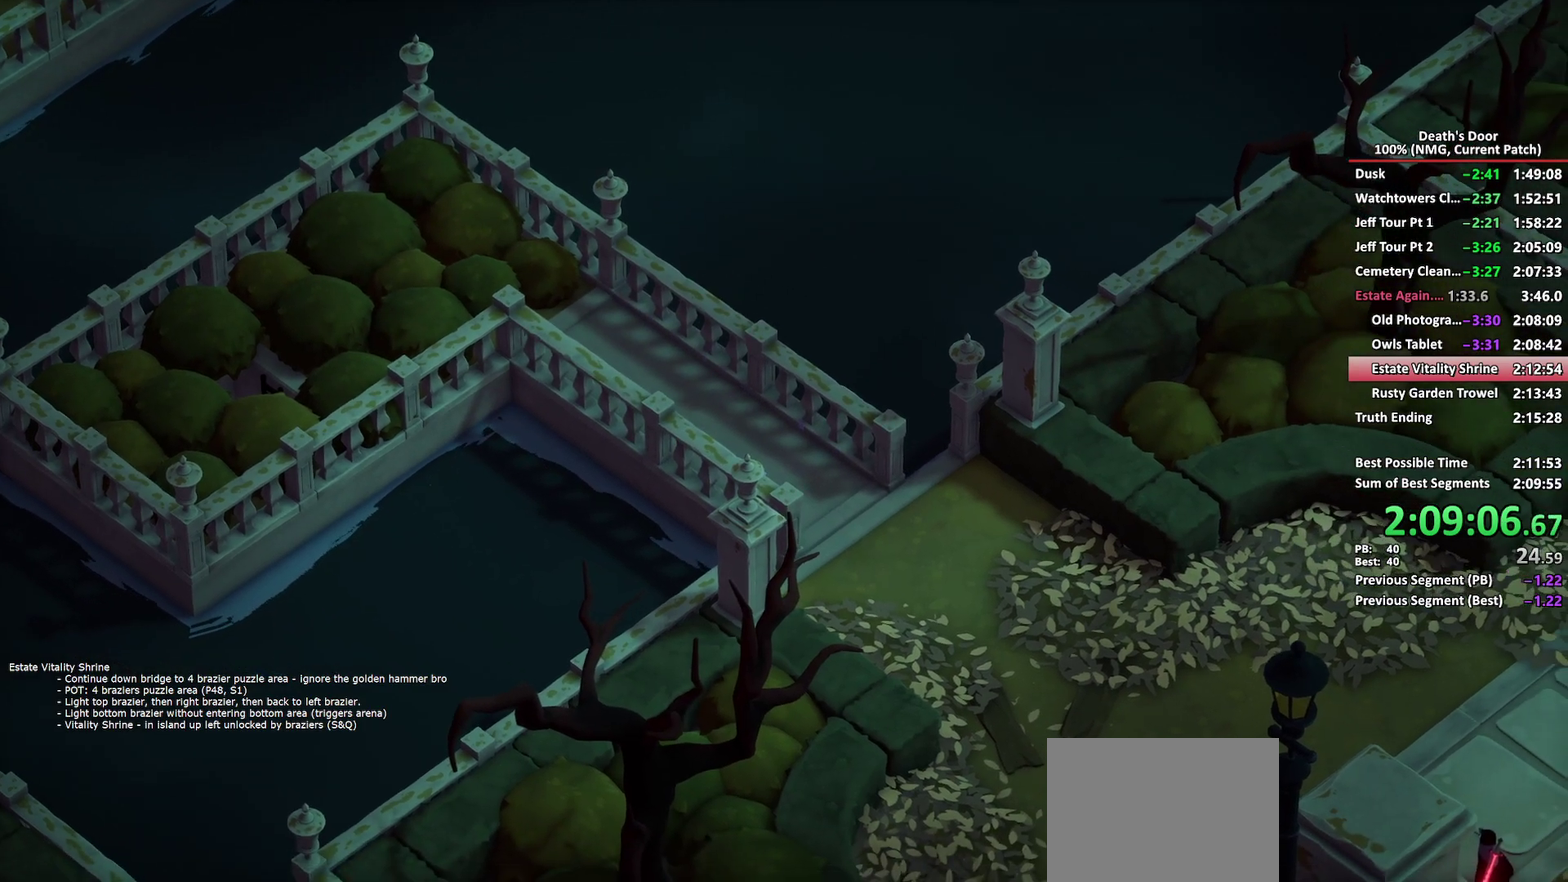
{"buttons": ["A"], "left_stick": "up-left", "right_stick": "center", "events": [[50, "A", "down"], [133, "A", "up"], [183, "A", "down"], [267, "A", "up"], [333, "A", "down"], [417, "A", "up"], [500, "A", "down"]]}
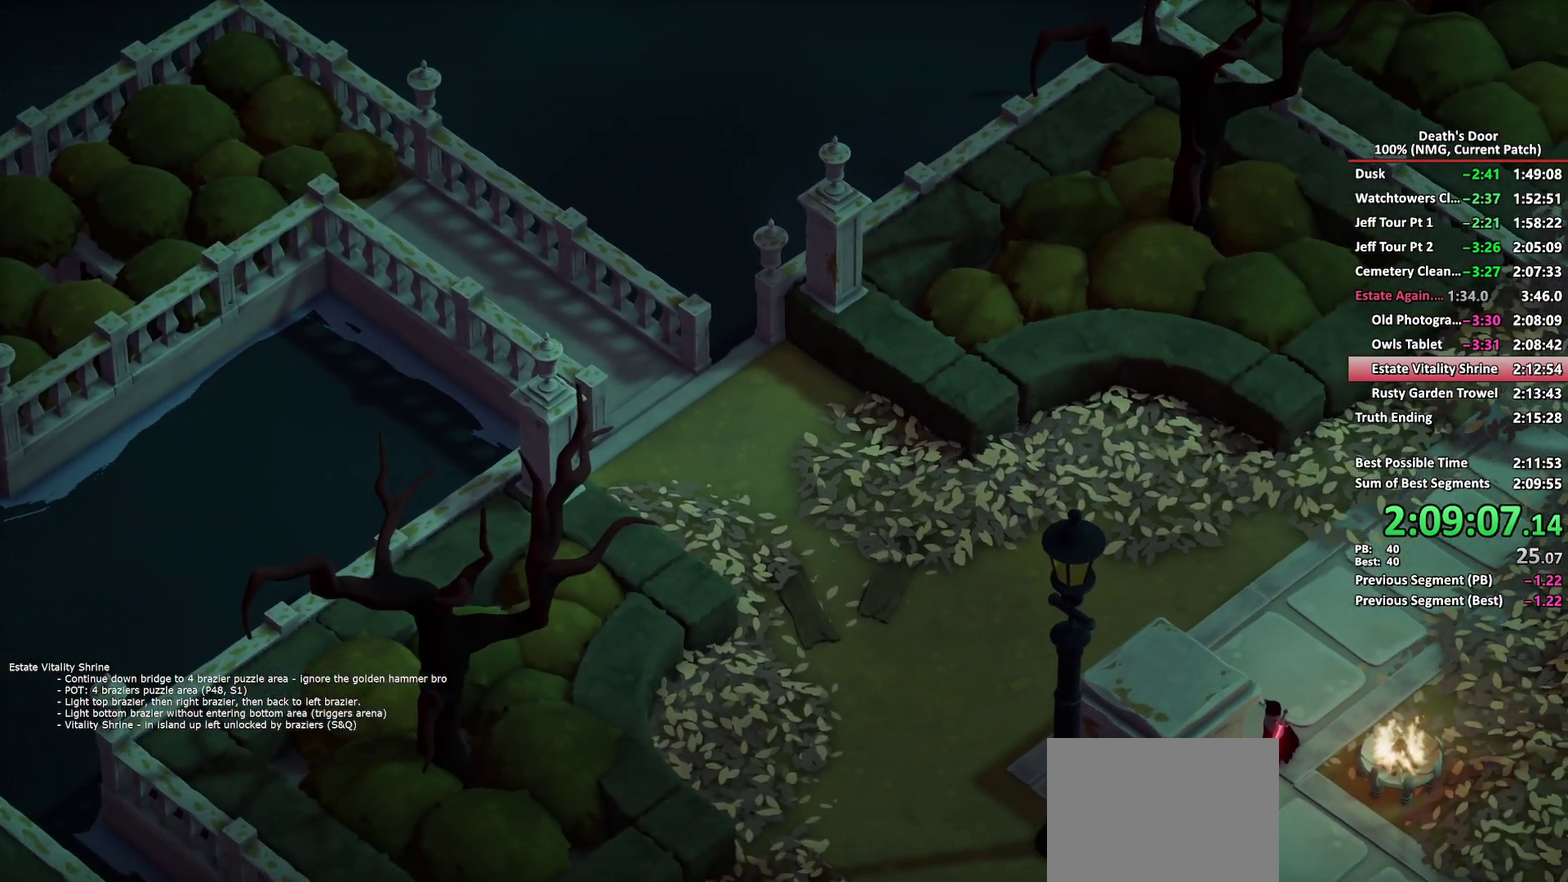
{"buttons": [], "left_stick": "up-left", "right_stick": "center", "events": [[50, "A", "up"], [117, "A", "down"], [200, "A", "up"], [250, "A", "down"], [350, "A", "up"], [400, "A", "down"], [483, "A", "up"]]}
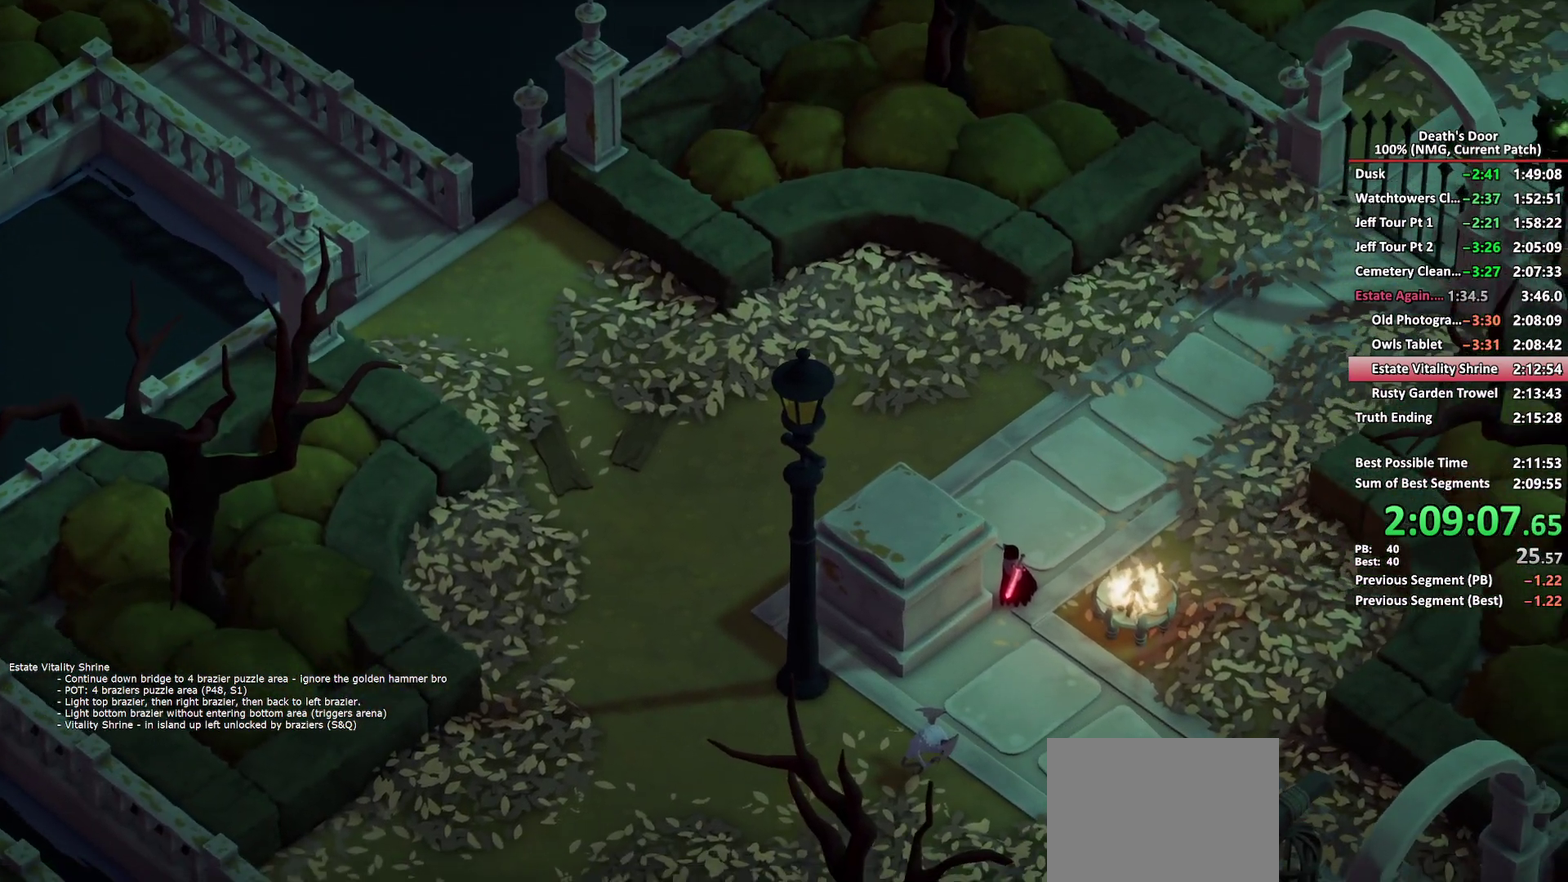
{"buttons": [], "left_stick": "up-left", "right_stick": "center", "events": [[50, "A", "down"], [133, "A", "up"], [200, "A", "down"], [283, "A", "up"], [350, "A", "down"], [433, "A", "up"]]}
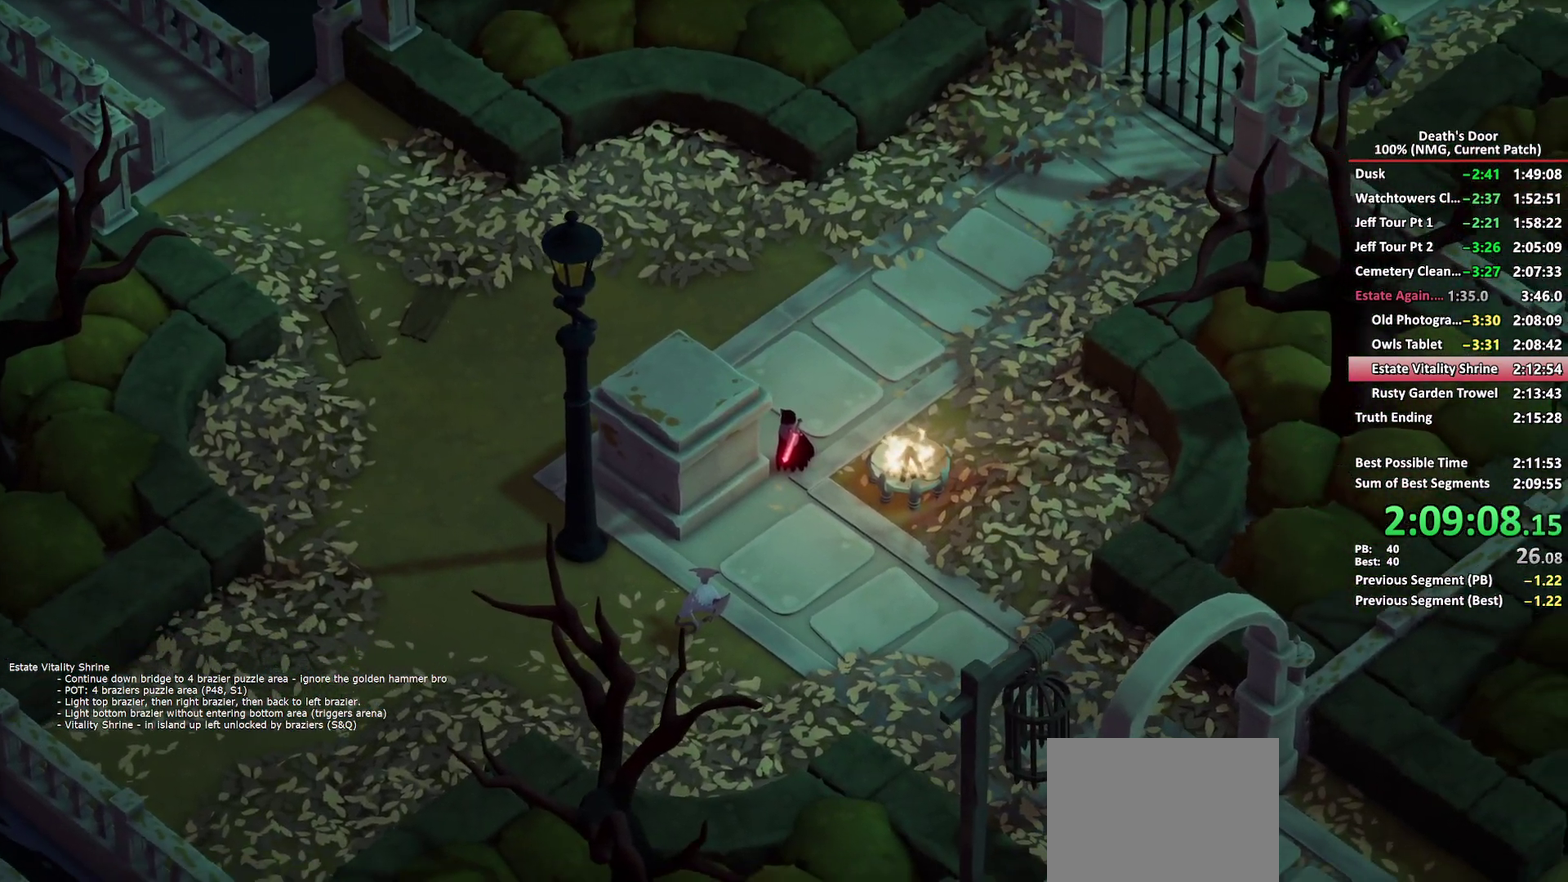
{"buttons": ["A"], "left_stick": "up-left", "right_stick": "center", "events": [[17, "A", "down"], [100, "A", "up"], [167, "A", "down"], [250, "A", "up"], [317, "A", "down"], [400, "A", "up"], [450, "A", "down"]]}
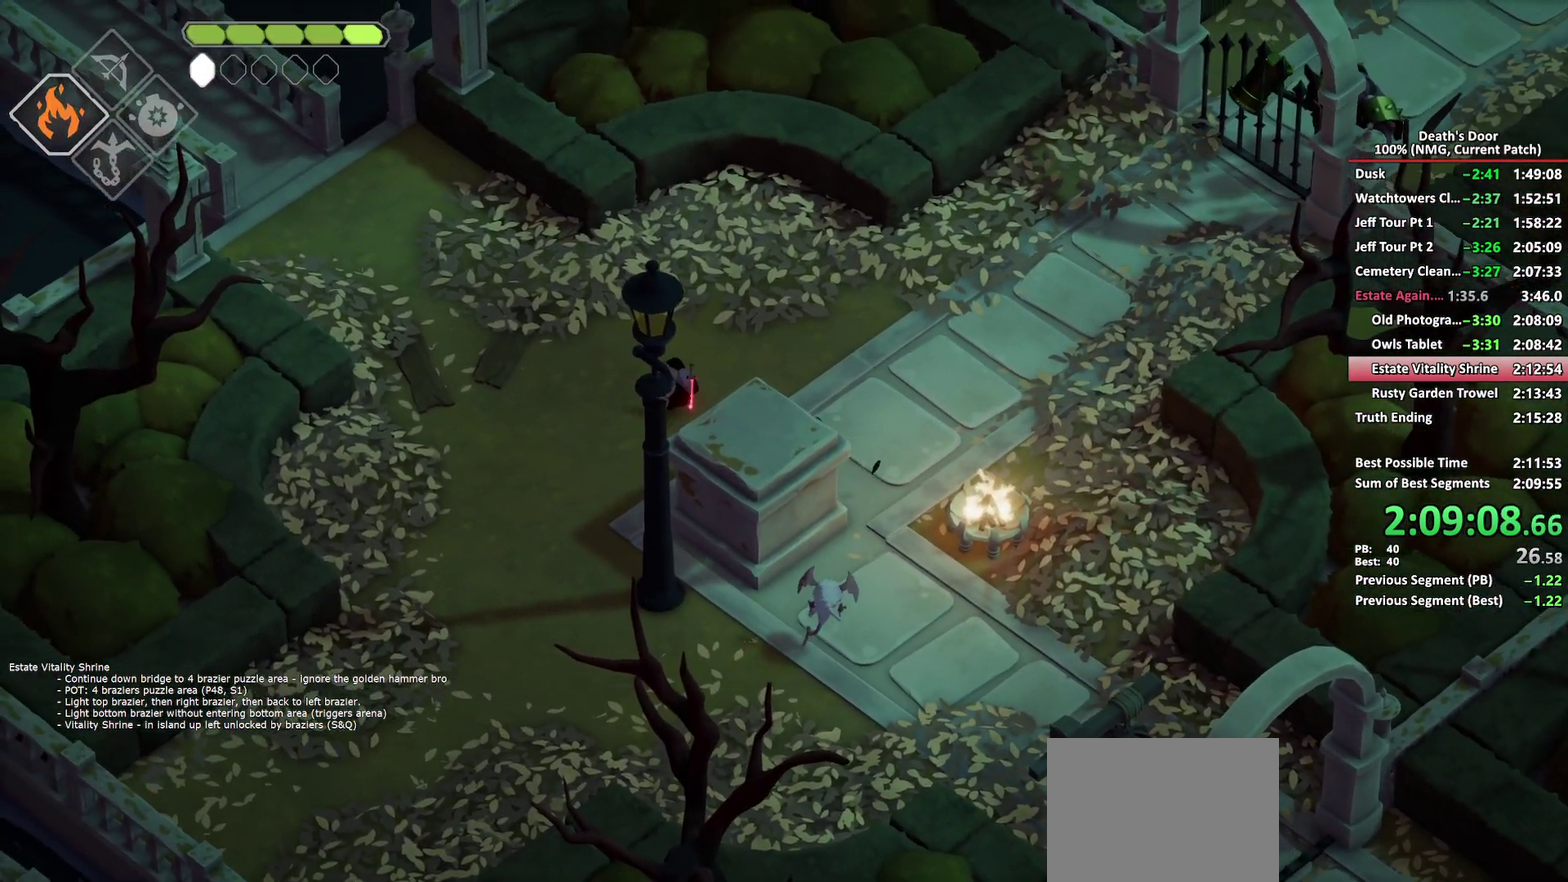
{"buttons": [], "left_stick": "up-left", "right_stick": "center", "events": [[50, "A", "up"], [333, "A", "down"], [400, "A", "up"]]}
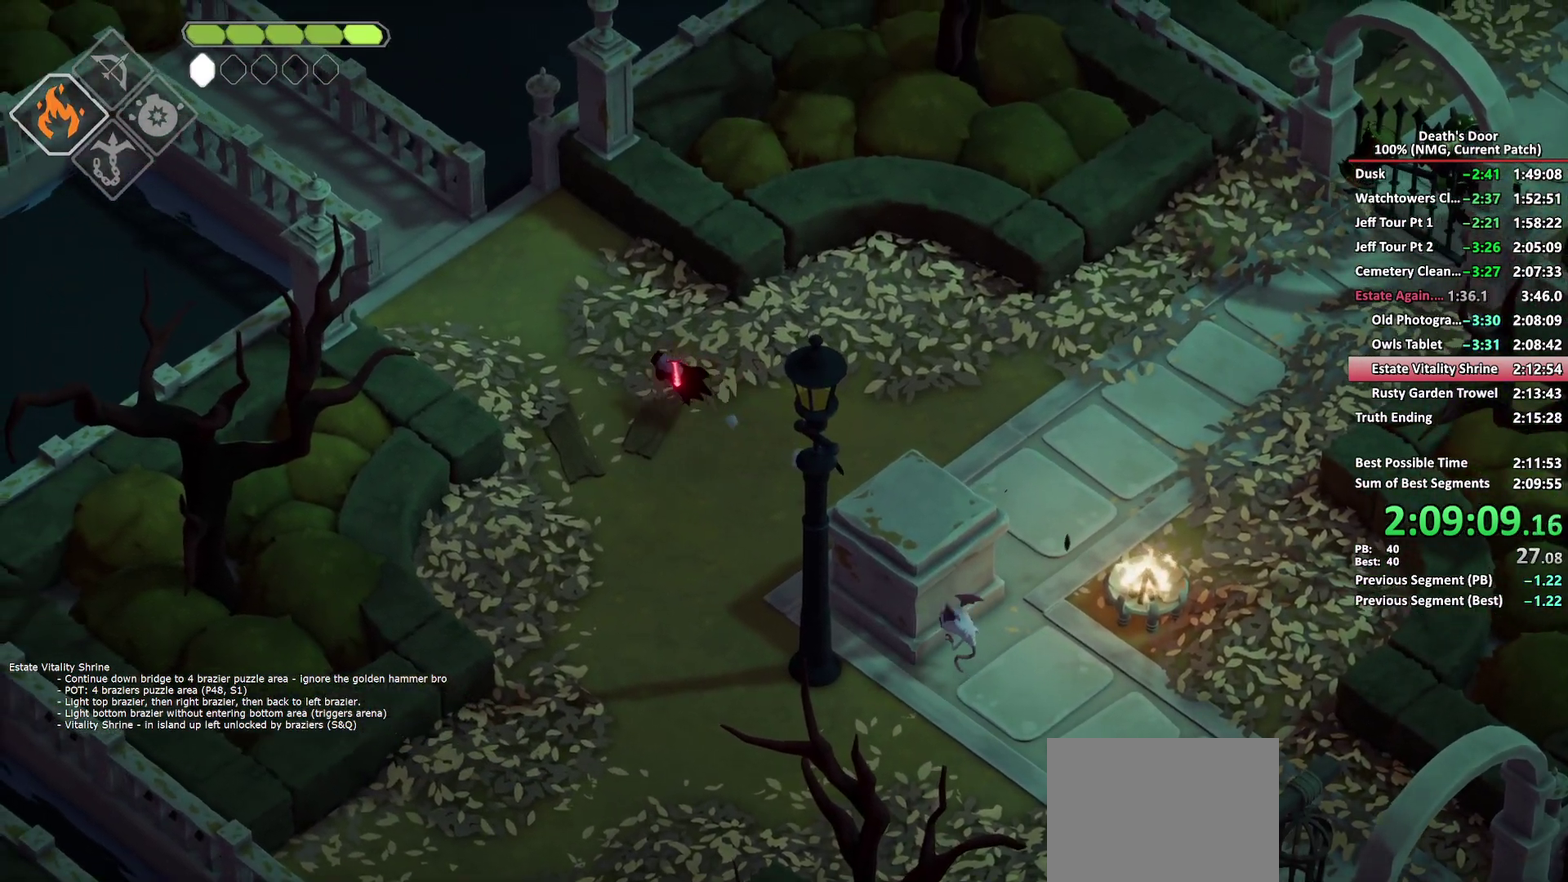
{"buttons": [], "left_stick": "up-left", "right_stick": "center", "events": []}
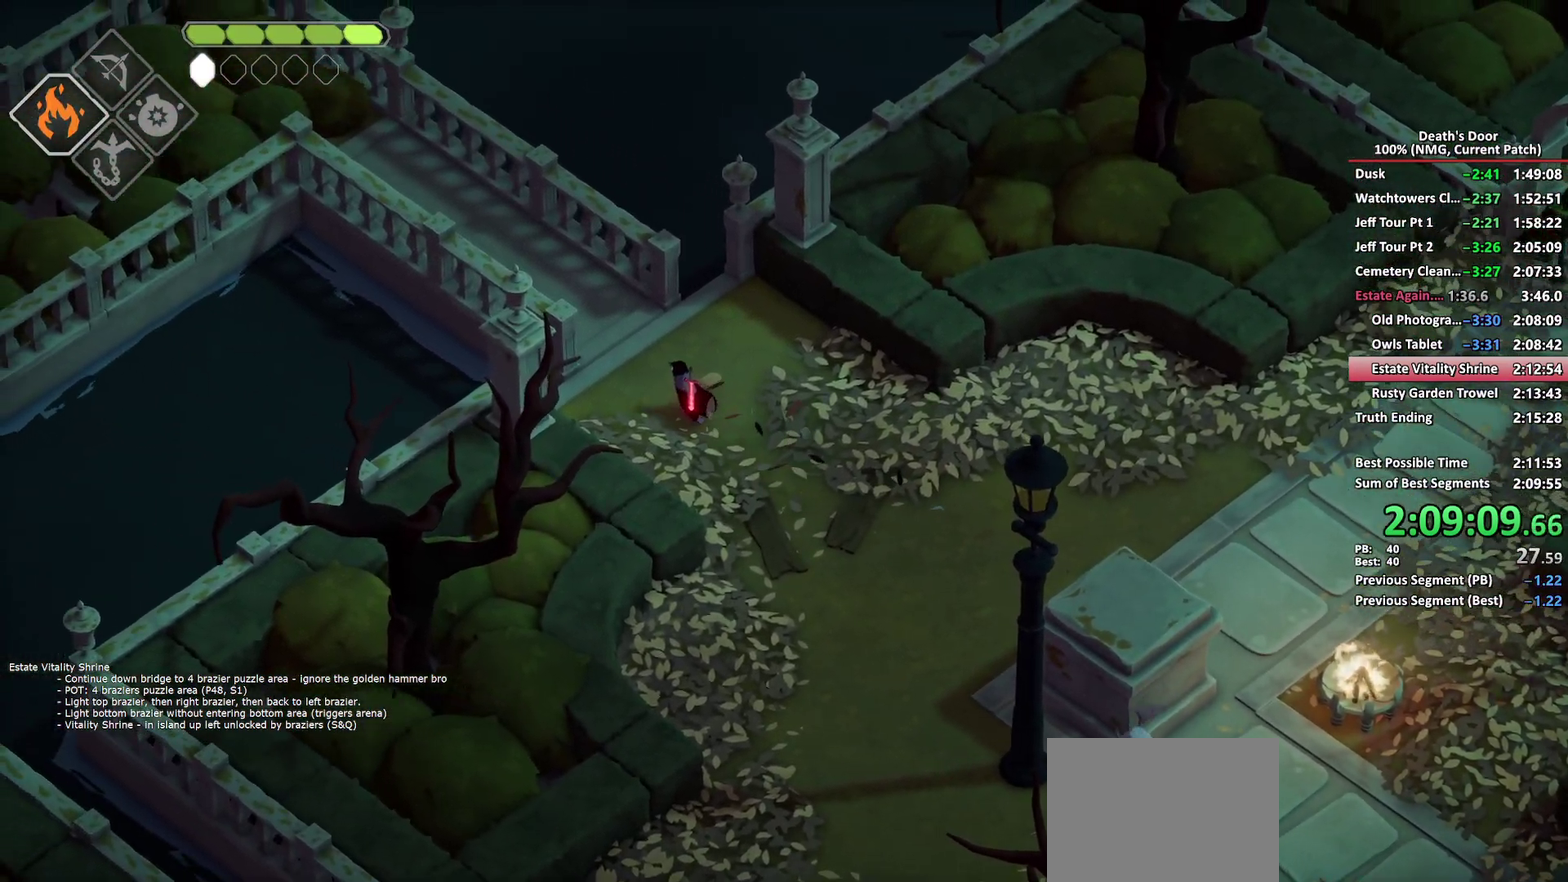
{"buttons": [], "left_stick": "up-left", "right_stick": "center", "events": [[117, "A", "down"], [200, "A", "up"]]}
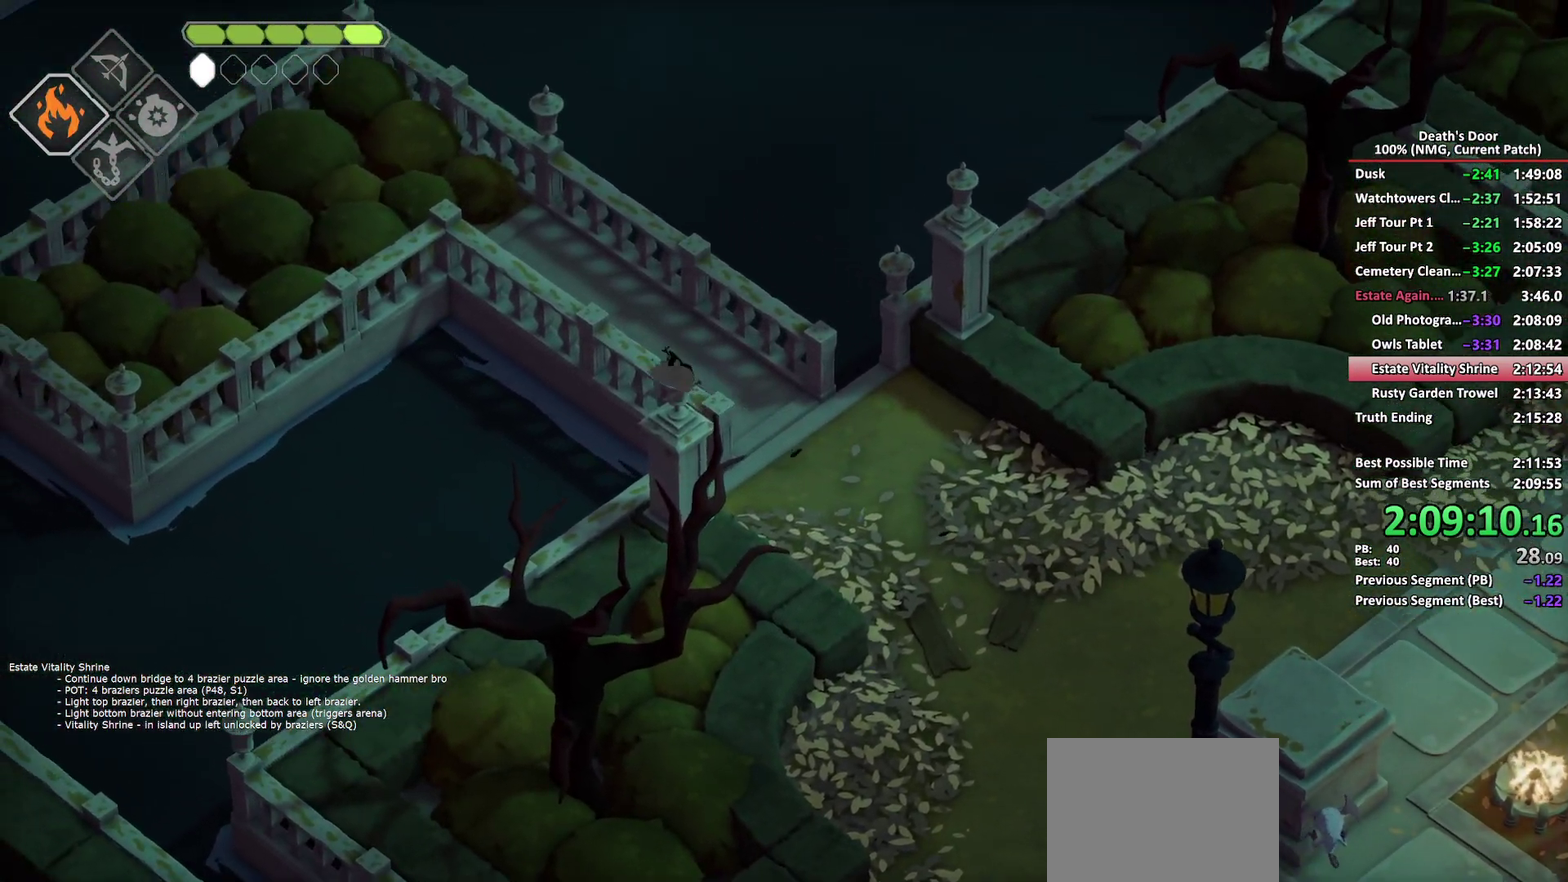
{"buttons": [], "left_stick": "left", "right_stick": "center"}
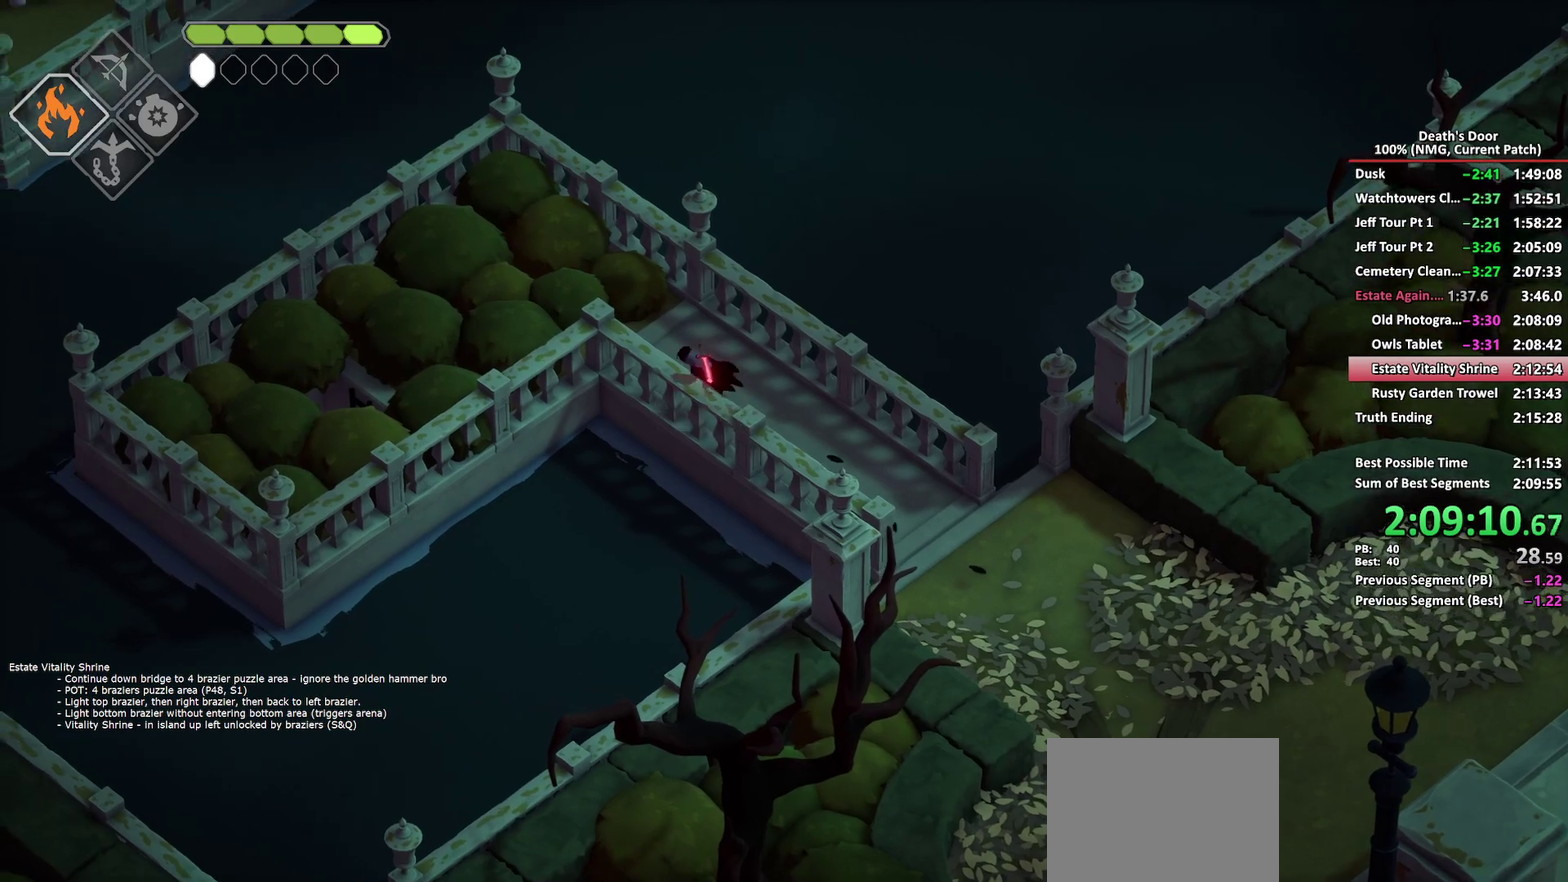
{"buttons": [], "left_stick": "down-left", "right_stick": "center"}
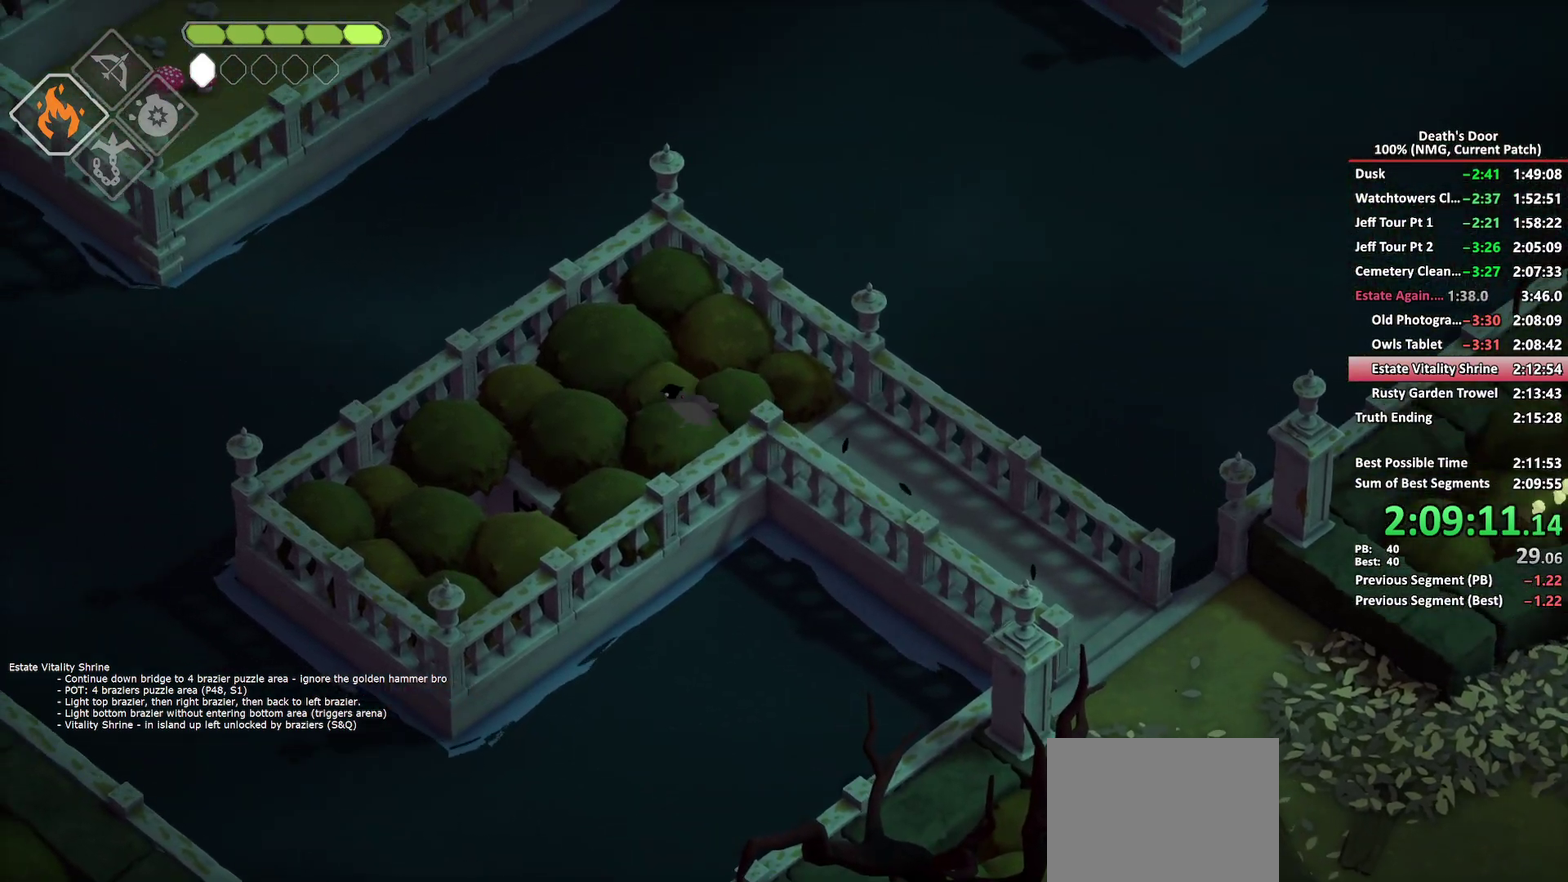
{"buttons": [], "left_stick": "center", "right_stick": "center", "events": [[217, "A", "down"], [267, "A", "up"], [500, "left_stick", "center"]]}
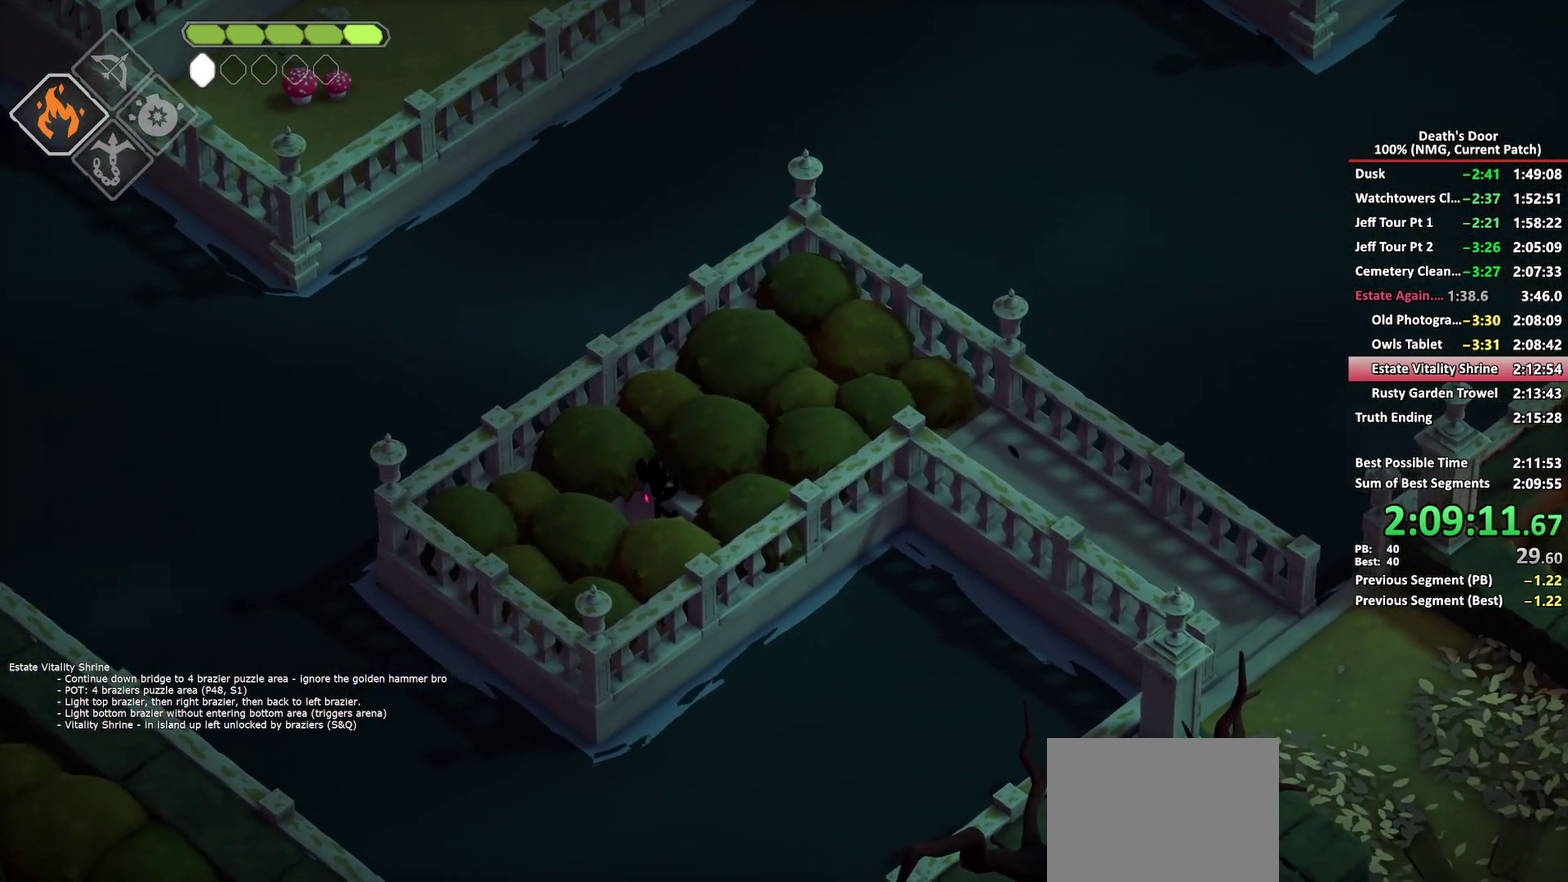
{"buttons": [], "left_stick": "up-left", "right_stick": "center", "events": [[217, "left_stick", "up-right"], [283, "left_stick", "up"], [417, "left_stick", "up-left"]]}
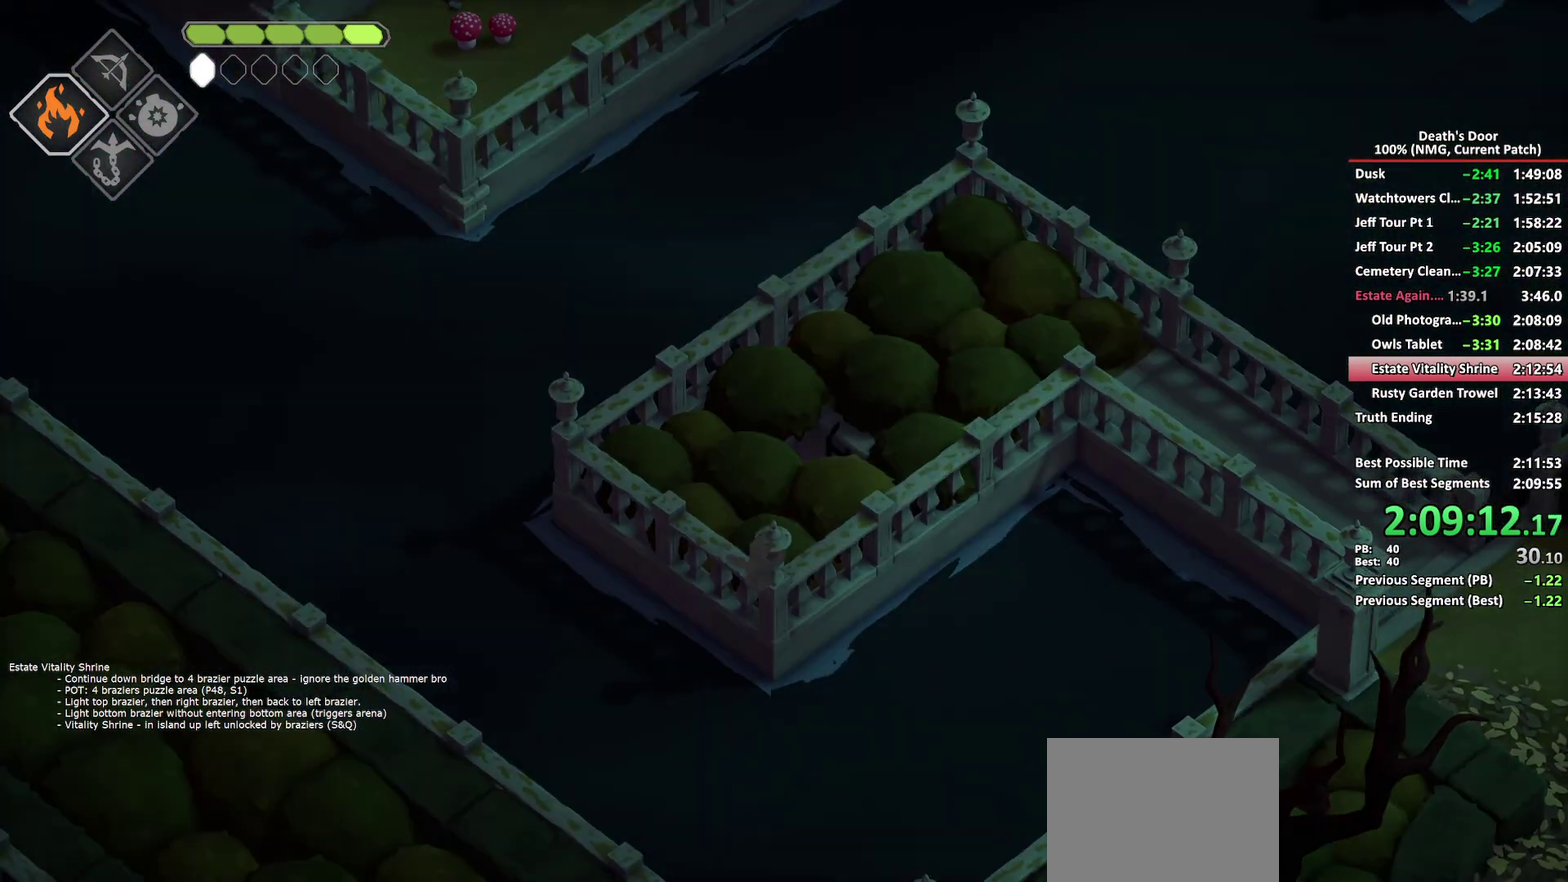
{"buttons": ["A"], "left_stick": "left", "right_stick": "center", "events": [[167, "left_stick", "left"], [367, "left_stick", "up-left"], [450, "left_stick", "left"], [483, "A", "down"]]}
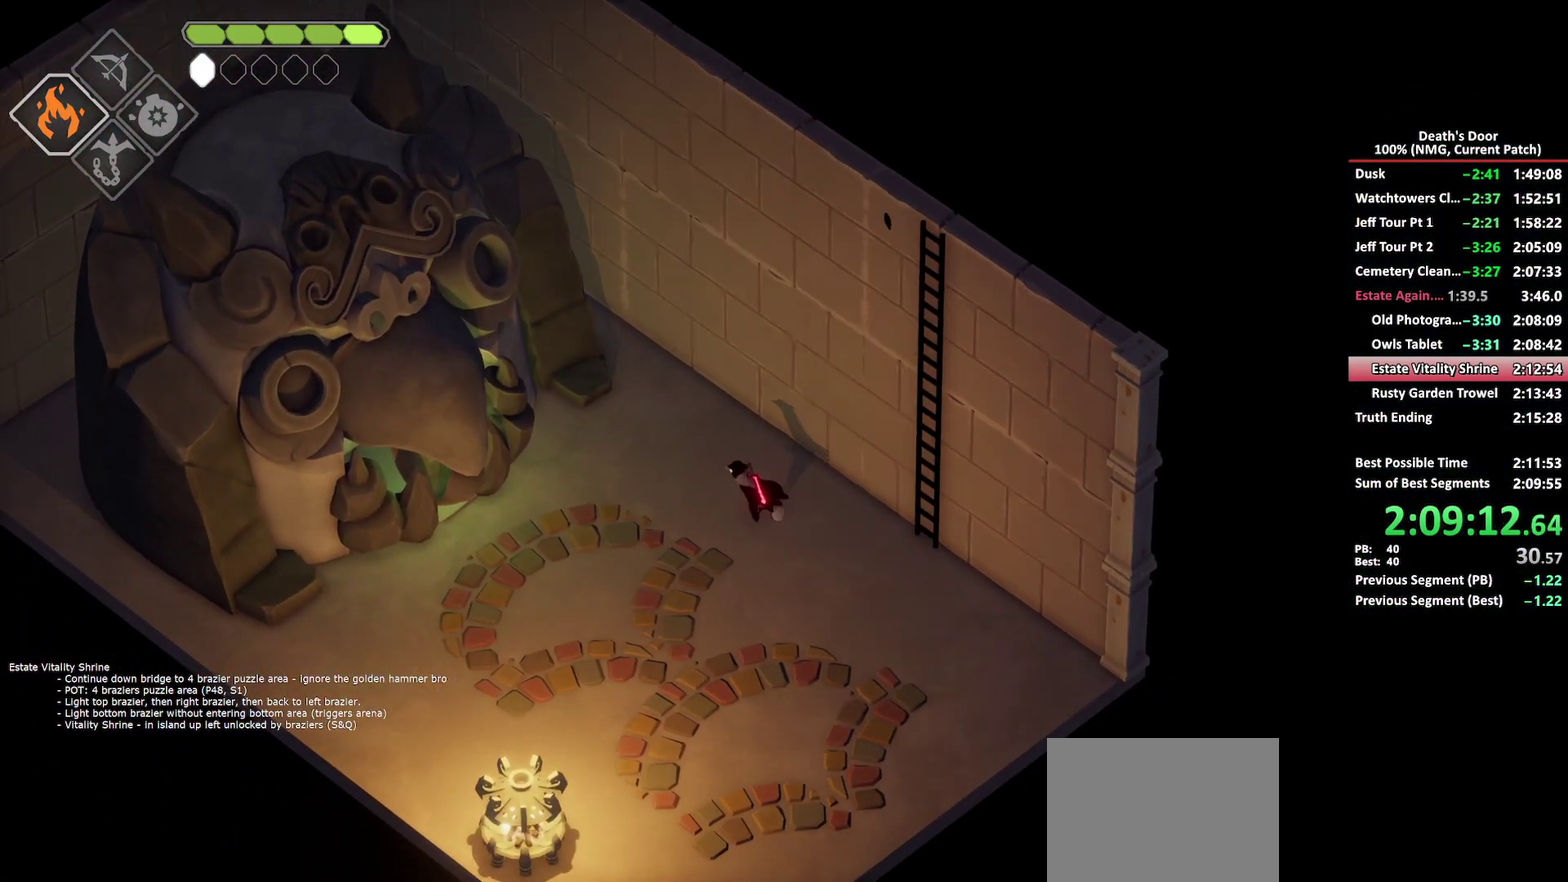
{"buttons": [], "left_stick": "down", "right_stick": "center", "events": [[50, "A", "up"], [83, "left_stick", "down-left"], [133, "left_stick", "down"], [267, "Y", "down"], [350, "Y", "up"], [433, "Y", "down"], [500, "Y", "up"]]}
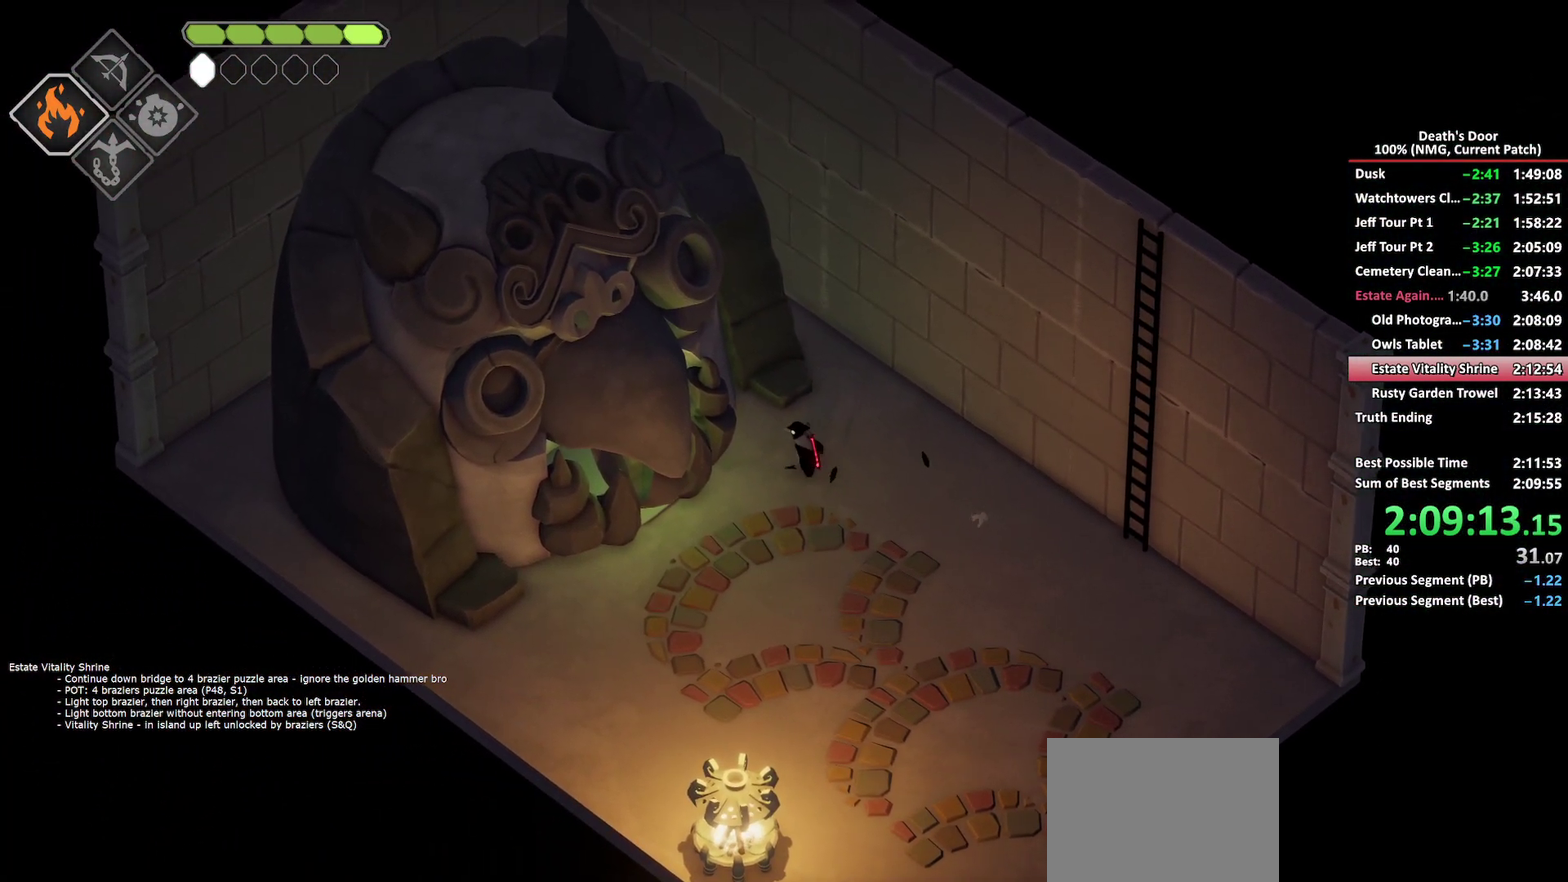
{"buttons": [], "left_stick": "center", "right_stick": "center", "events": [[67, "Y", "down"], [150, "Y", "up"], [183, "left_stick", "down-left"], [200, "Y", "down"], [283, "Y", "up"], [383, "A", "down"], [383, "left_stick", "center"], [483, "A", "up"]]}
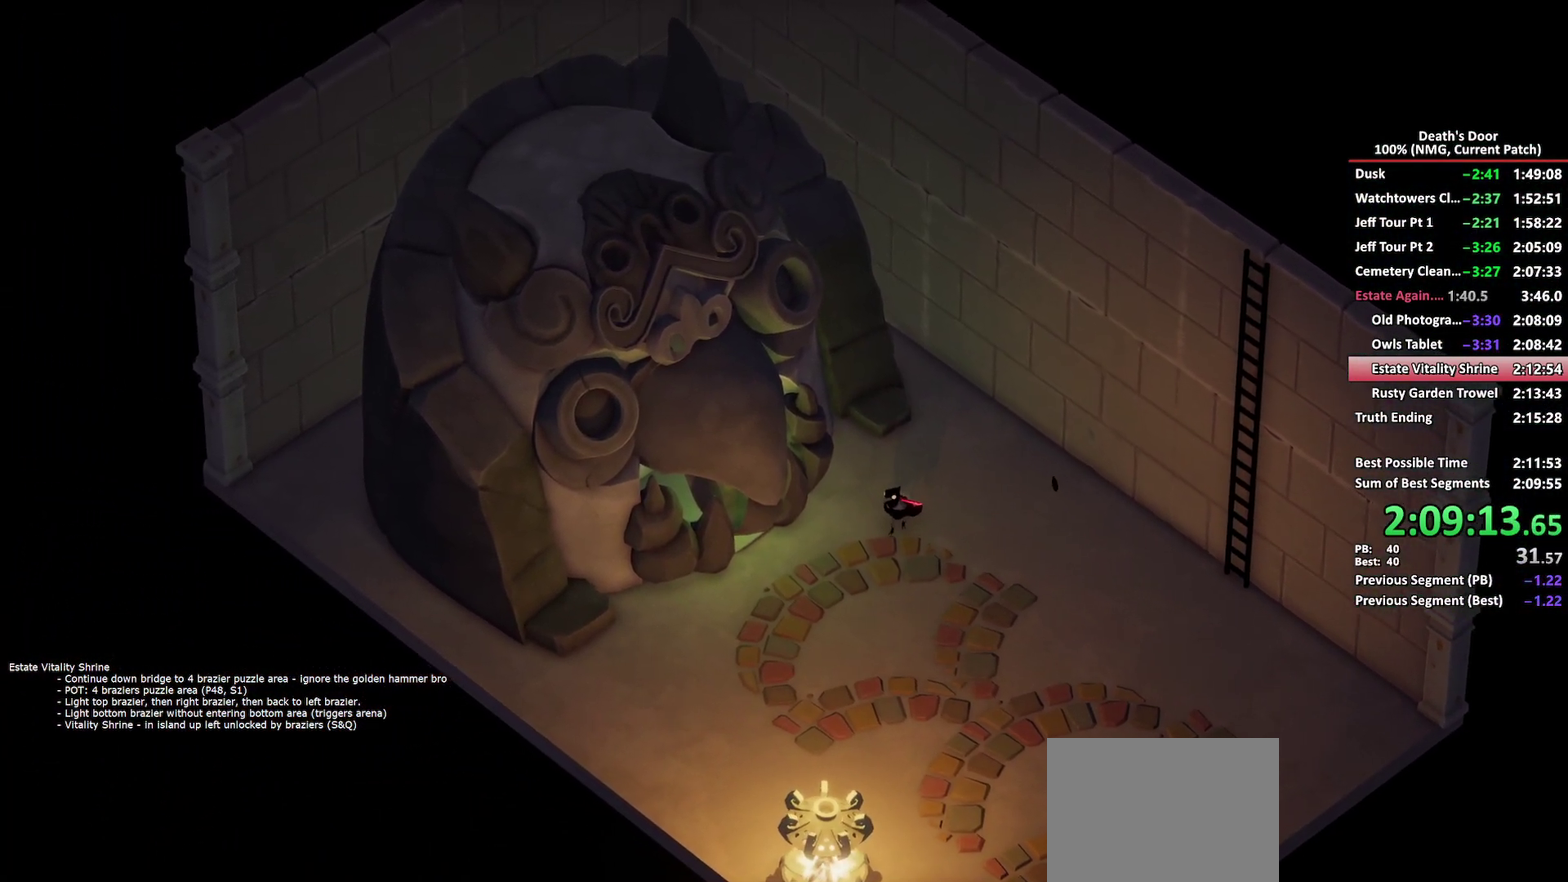
{"buttons": ["A"], "left_stick": "center", "right_stick": "center", "events": [[33, "A", "down"], [83, "A", "up"], [333, "A", "down"], [400, "A", "up"], [450, "A", "down"]]}
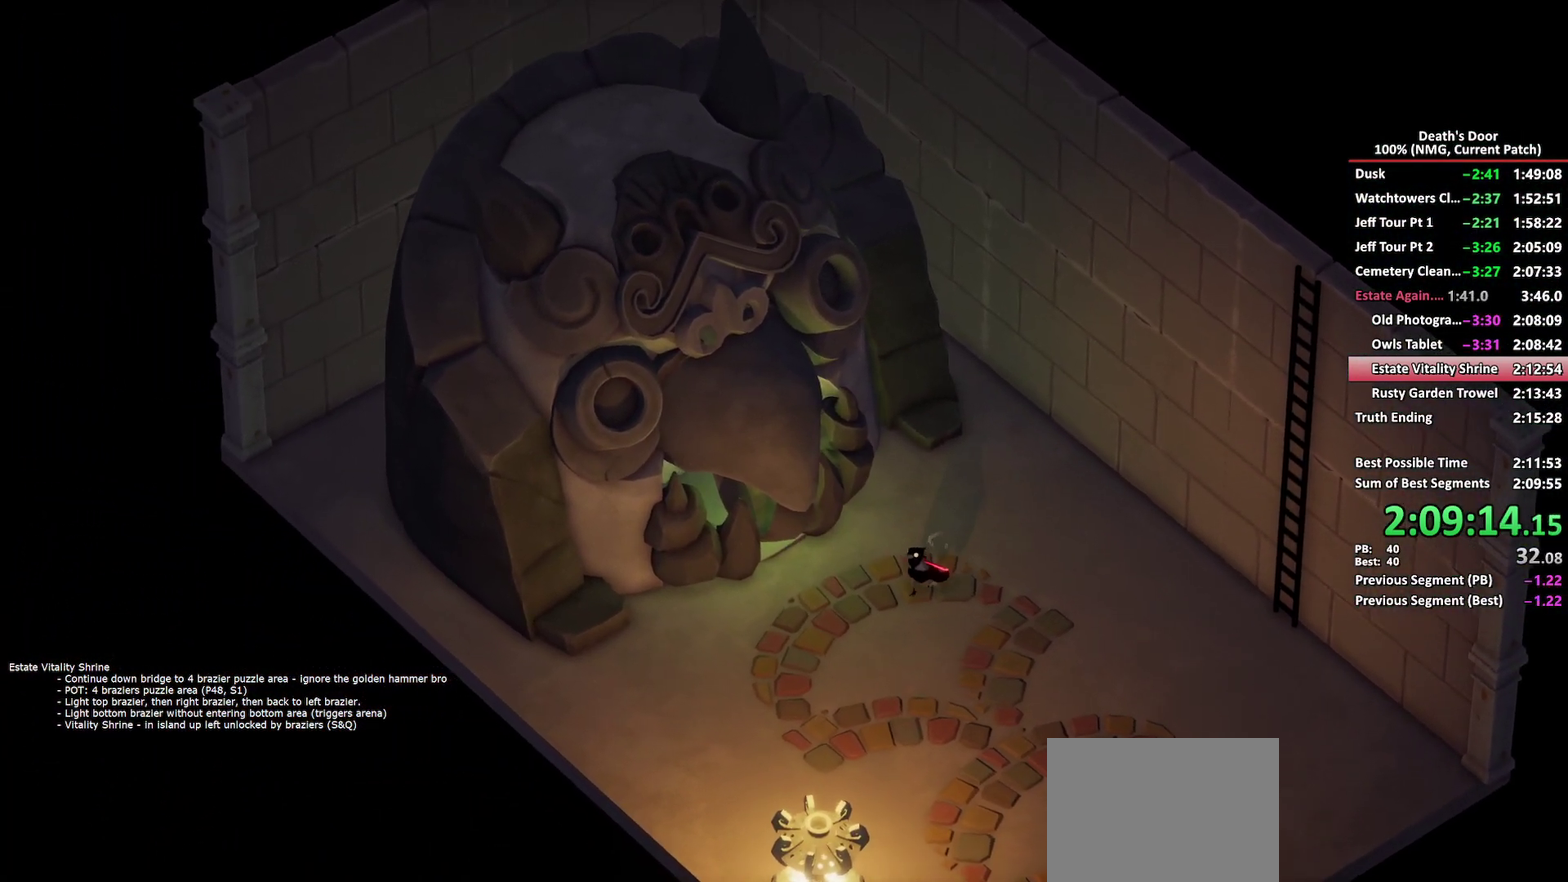
{"buttons": ["A"], "left_stick": "center", "right_stick": "center", "events": [[17, "A", "up"], [67, "A", "down"], [117, "A", "up"], [183, "A", "down"], [233, "A", "up"], [300, "A", "down"], [350, "A", "up"], [400, "A", "down"], [450, "A", "up"], [500, "A", "down"]]}
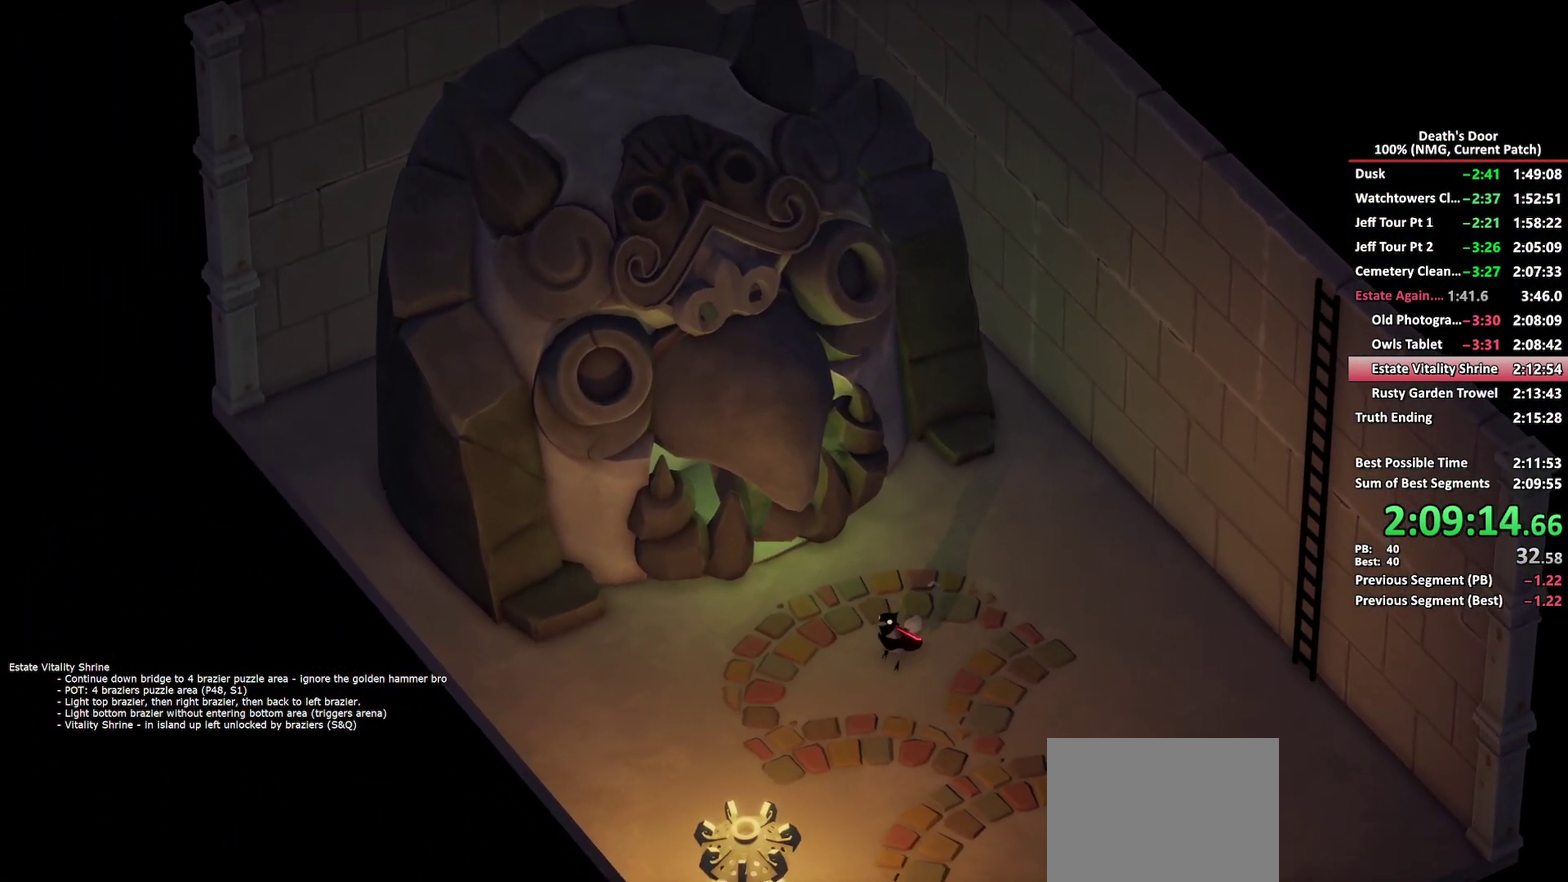
{"buttons": [], "left_stick": "center", "right_stick": "center", "events": [[50, "A", "up"], [117, "A", "down"], [167, "A", "up"], [217, "A", "down"], [267, "A", "up"], [317, "A", "down"], [500, "A", "up"]]}
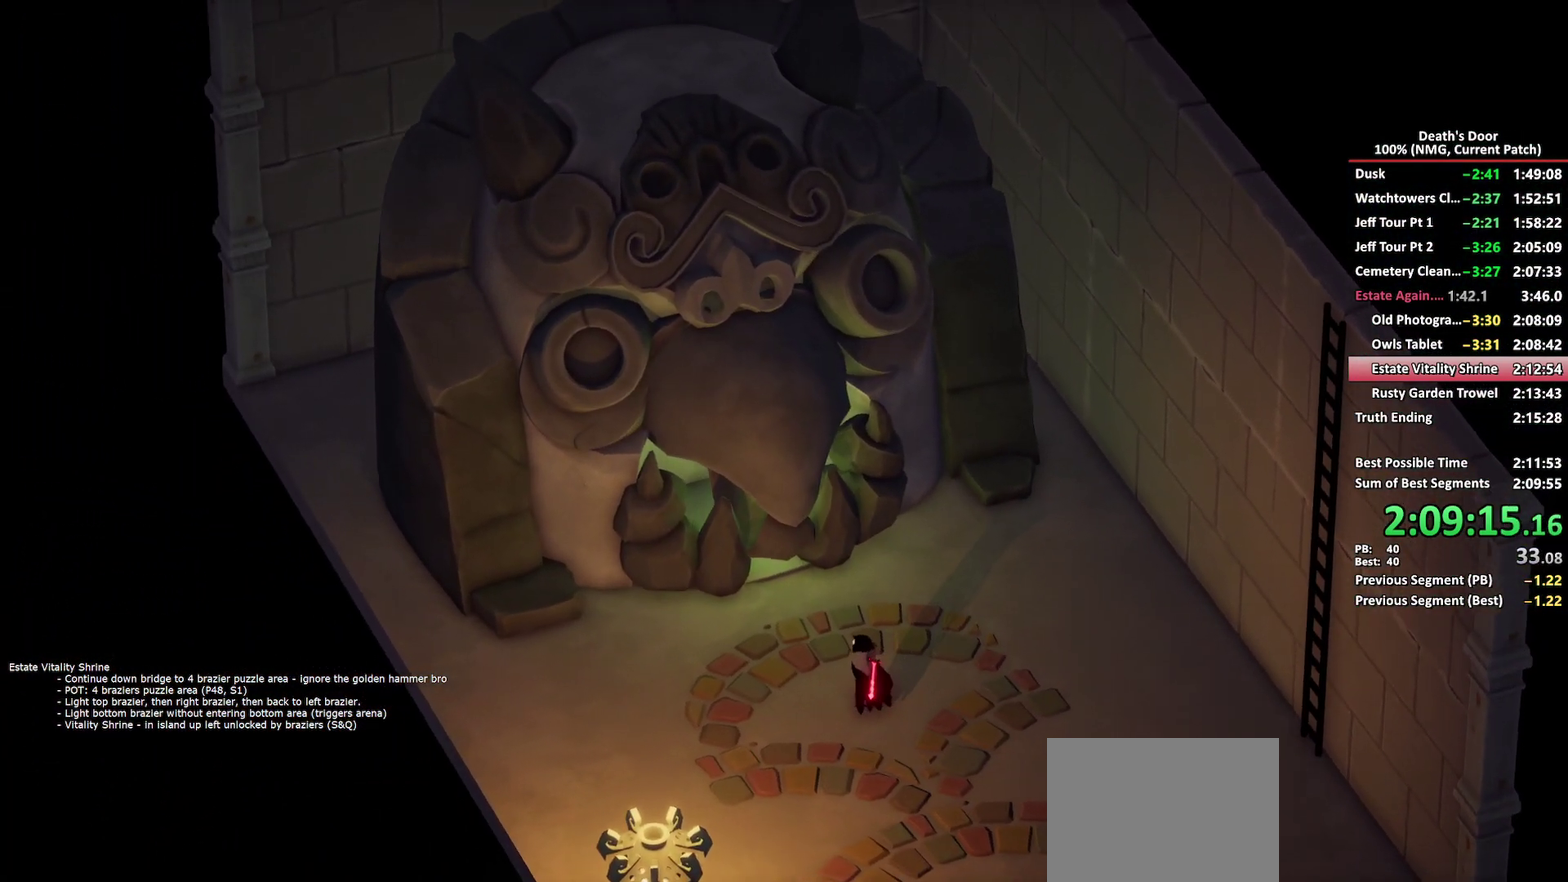
{"buttons": ["A"], "left_stick": "center", "right_stick": "center", "events": [[300, "A", "down"], [367, "A", "up"], [467, "A", "down"]]}